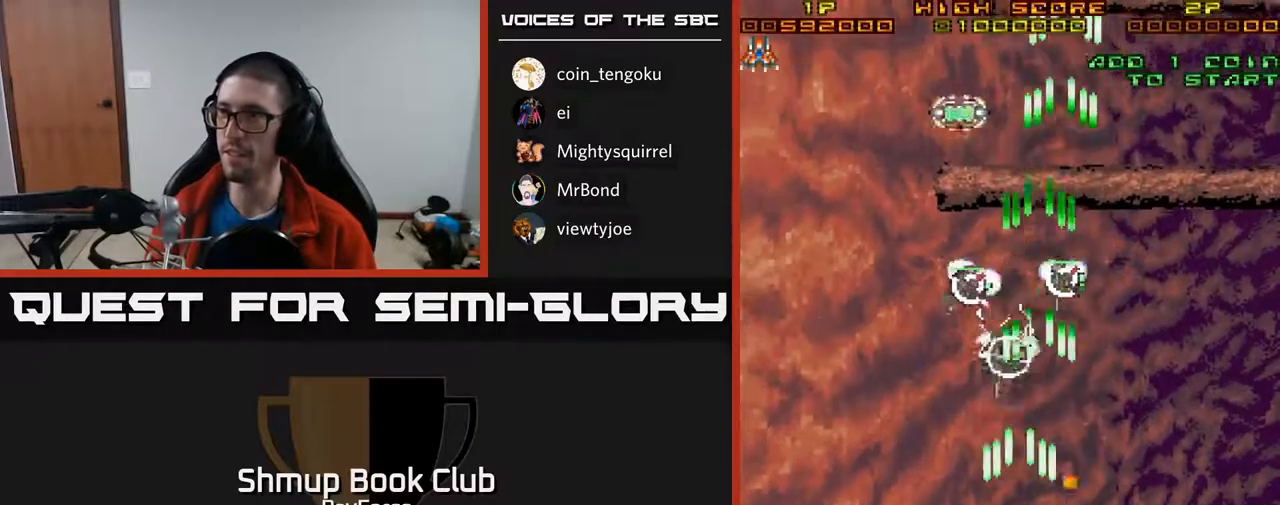
Gameplay with a controller (Xbox layout); each line is a JSON object with the inputs held at the frame after it. "events" lists button and stick changes between this image and that frame as [ms after this image, input, new state], when the widget could be followed in between. Not read: left_stick.
{"buttons": ["A", "X", "DPAD_UP"], "right_stick": "center", "events": [[133, "DPAD_LEFT", "up"], [150, "DPAD_DOWN", "down"], [167, "DPAD_RIGHT", "down"], [217, "DPAD_RIGHT", "up"], [250, "DPAD_DOWN", "up"], [283, "DPAD_UP", "down"], [367, "DPAD_RIGHT", "down"], [417, "X", "down"], [483, "DPAD_RIGHT", "up"]]}
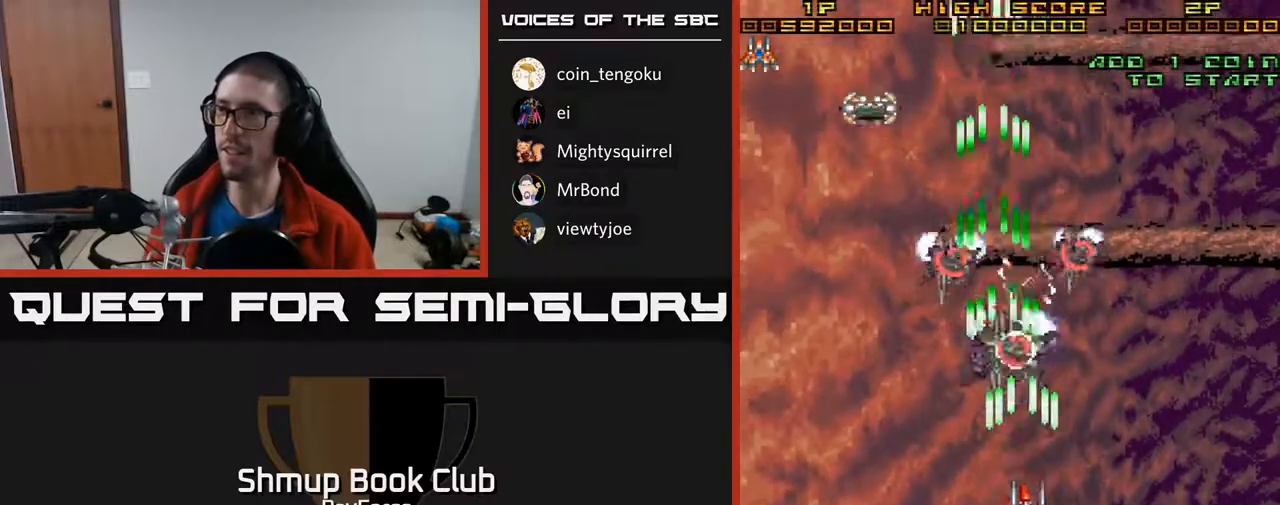
{"buttons": ["A", "DPAD_DOWN"], "right_stick": "center", "events": [[150, "X", "up"], [183, "DPAD_LEFT", "down"], [200, "DPAD_LEFT", "up"], [217, "DPAD_UP", "up"], [233, "DPAD_RIGHT", "down"], [283, "DPAD_UP", "down"], [350, "DPAD_UP", "up"], [400, "DPAD_DOWN", "down"], [433, "DPAD_RIGHT", "up"]]}
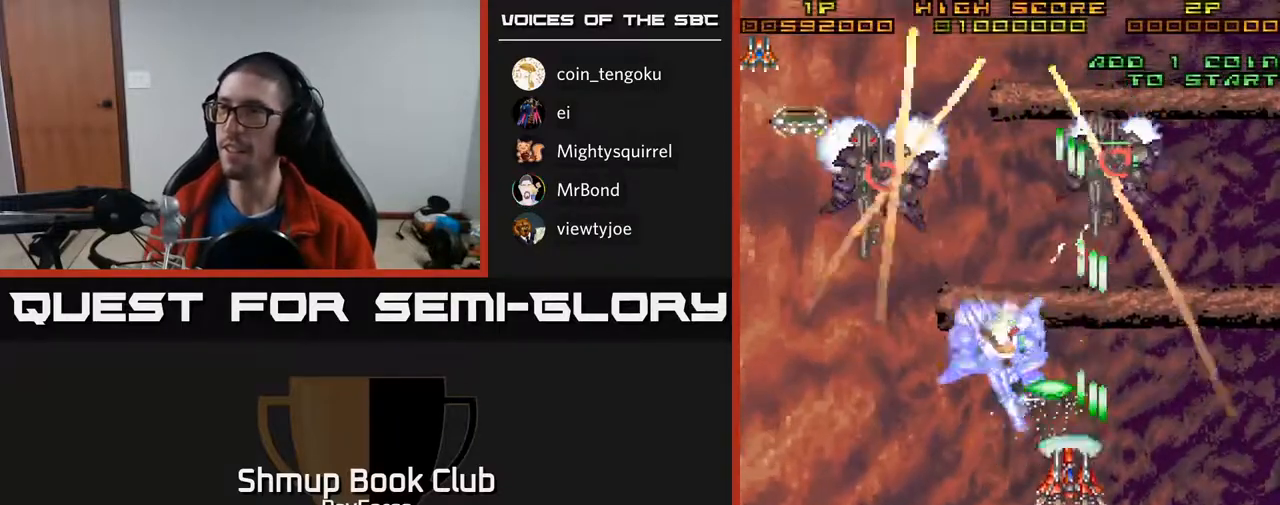
{"buttons": ["A", "DPAD_DOWN"], "right_stick": "center", "events": [[217, "DPAD_LEFT", "down"], [433, "DPAD_LEFT", "up"]]}
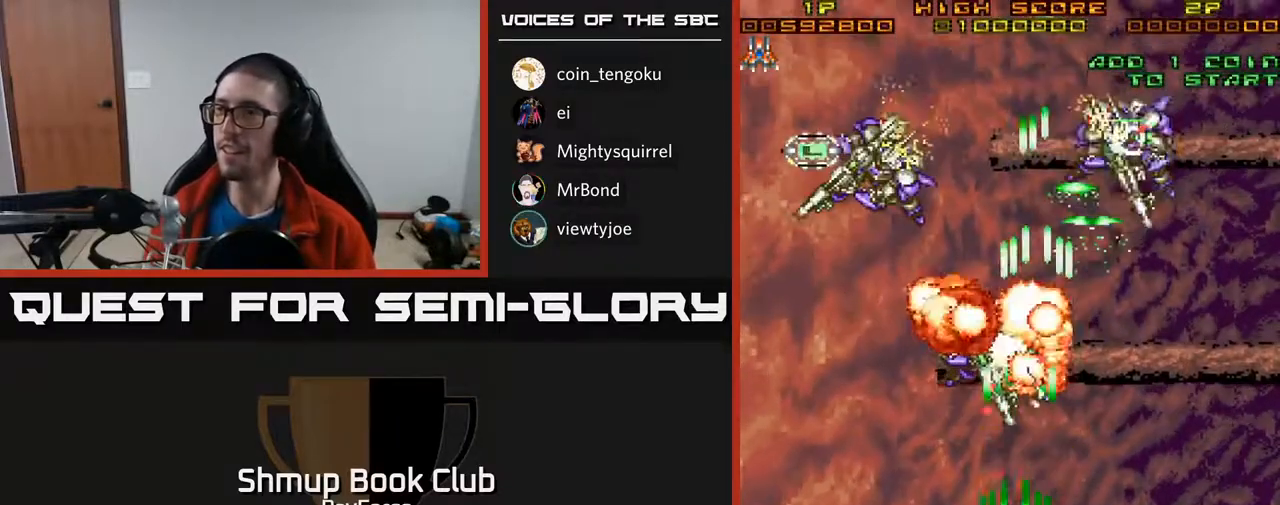
{"buttons": ["A", "DPAD_RIGHT"], "right_stick": "center", "events": [[17, "DPAD_LEFT", "down"], [83, "DPAD_DOWN", "up"], [200, "DPAD_UP", "down"], [333, "DPAD_LEFT", "up"], [333, "DPAD_UP", "up"], [383, "DPAD_RIGHT", "down"]]}
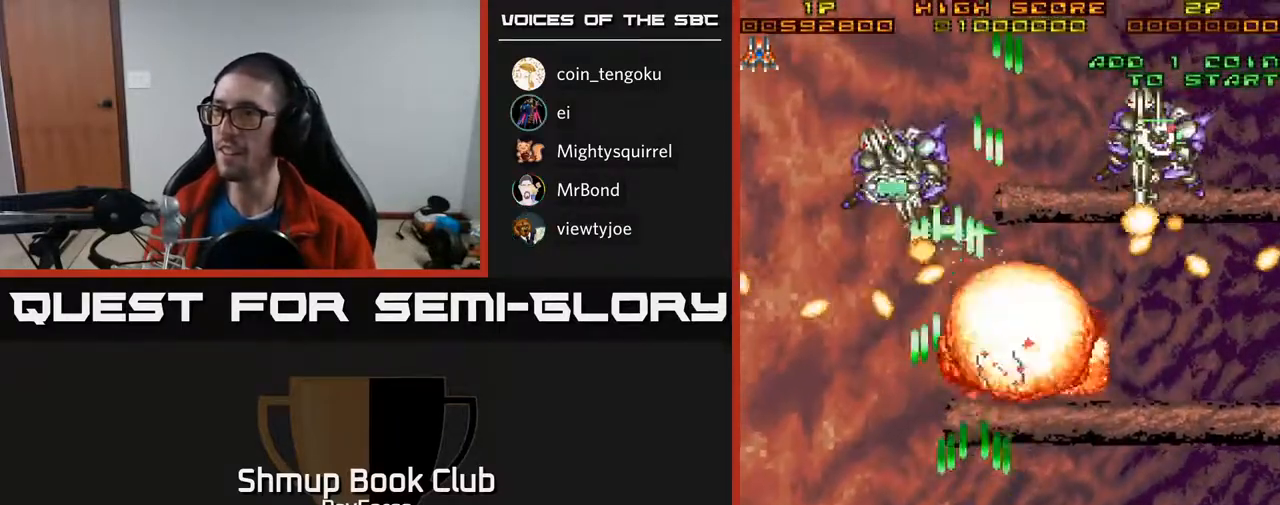
{"buttons": ["A", "DPAD_DOWN", "DPAD_LEFT"], "right_stick": "center", "events": [[367, "DPAD_DOWN", "down"], [383, "DPAD_RIGHT", "up"], [433, "DPAD_LEFT", "down"]]}
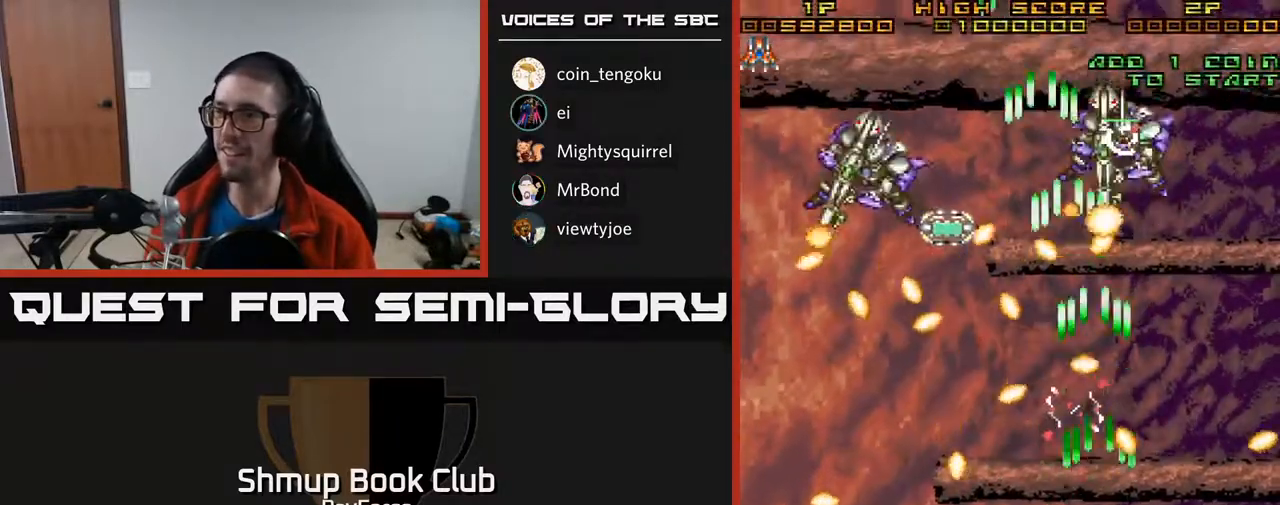
{"buttons": ["A", "DPAD_LEFT"], "right_stick": "center", "events": [[83, "DPAD_LEFT", "up"], [100, "DPAD_DOWN", "up"], [117, "DPAD_RIGHT", "down"], [133, "DPAD_UP", "down"], [150, "DPAD_RIGHT", "up"], [483, "DPAD_LEFT", "down"], [483, "DPAD_UP", "up"]]}
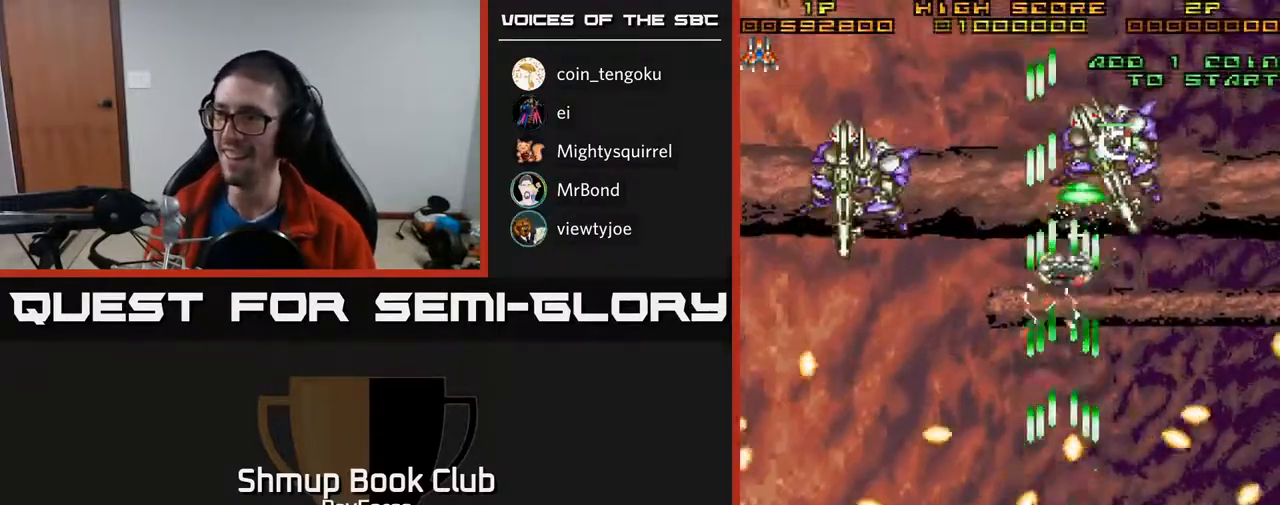
{"buttons": ["A", "DPAD_LEFT"], "right_stick": "center", "events": [[50, "DPAD_DOWN", "down"], [267, "DPAD_DOWN", "up"], [317, "DPAD_UP", "down"], [350, "DPAD_LEFT", "up"], [417, "DPAD_LEFT", "down"], [467, "DPAD_UP", "up"]]}
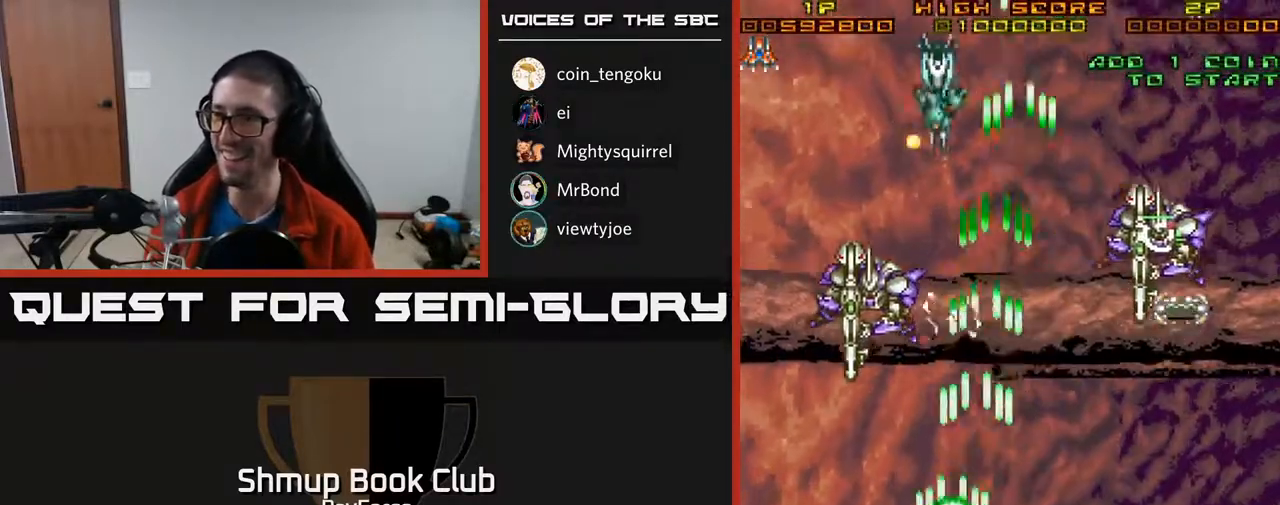
{"buttons": ["A", "DPAD_DOWN", "DPAD_RIGHT"], "right_stick": "center", "events": [[233, "DPAD_DOWN", "down"], [350, "DPAD_LEFT", "up"], [417, "DPAD_RIGHT", "down"]]}
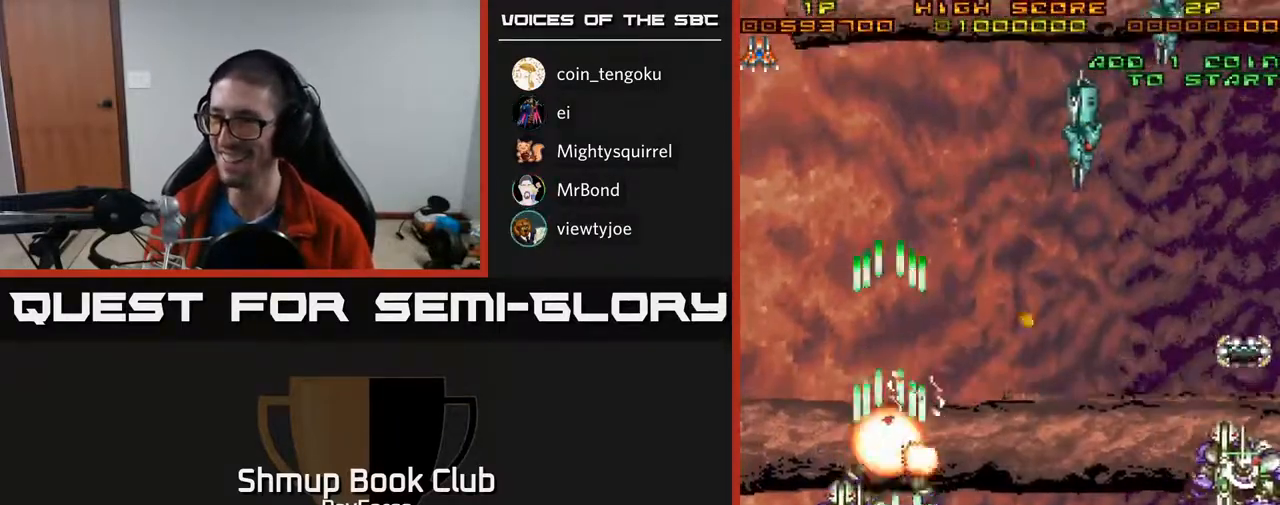
{"buttons": ["A", "DPAD_DOWN"], "right_stick": "center", "events": [[117, "DPAD_DOWN", "up"], [483, "DPAD_DOWN", "down"], [500, "DPAD_RIGHT", "up"]]}
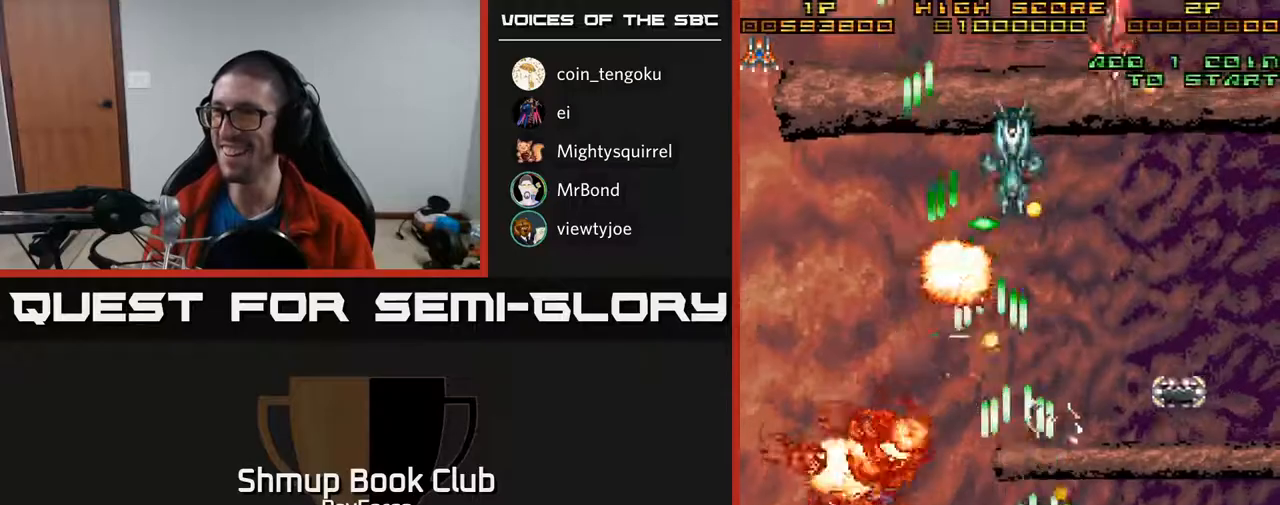
{"buttons": ["A", "DPAD_UP", "DPAD_RIGHT"], "right_stick": "center", "events": [[33, "DPAD_LEFT", "down"], [83, "DPAD_DOWN", "up"], [167, "DPAD_UP", "down"], [200, "DPAD_LEFT", "up"], [300, "DPAD_RIGHT", "down"]]}
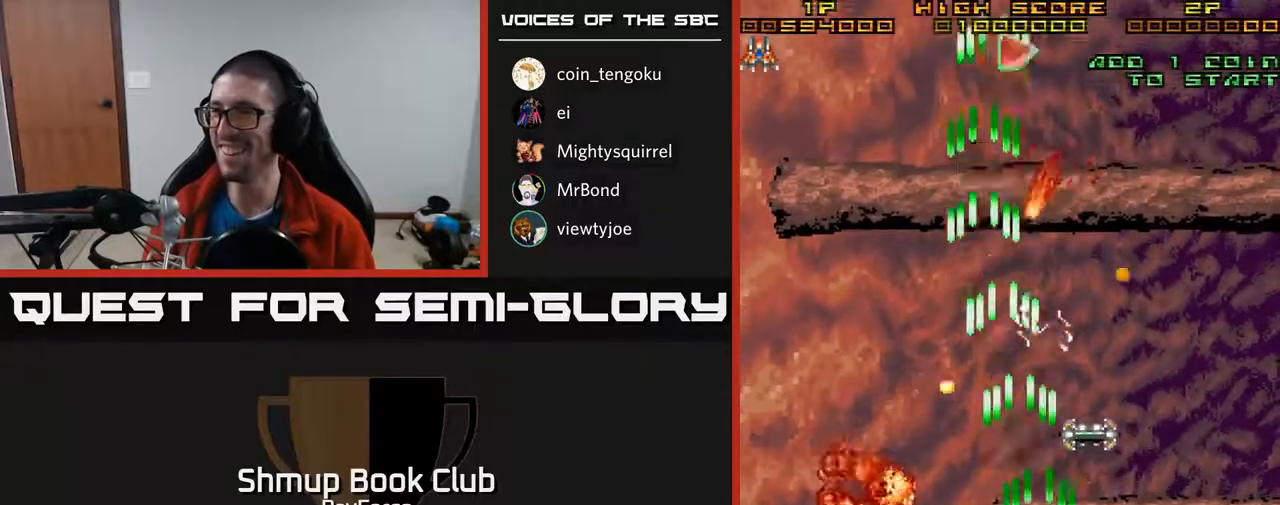
{"buttons": ["A", "DPAD_UP", "DPAD_LEFT"], "right_stick": "center", "events": [[167, "DPAD_RIGHT", "up"], [217, "DPAD_LEFT", "down"]]}
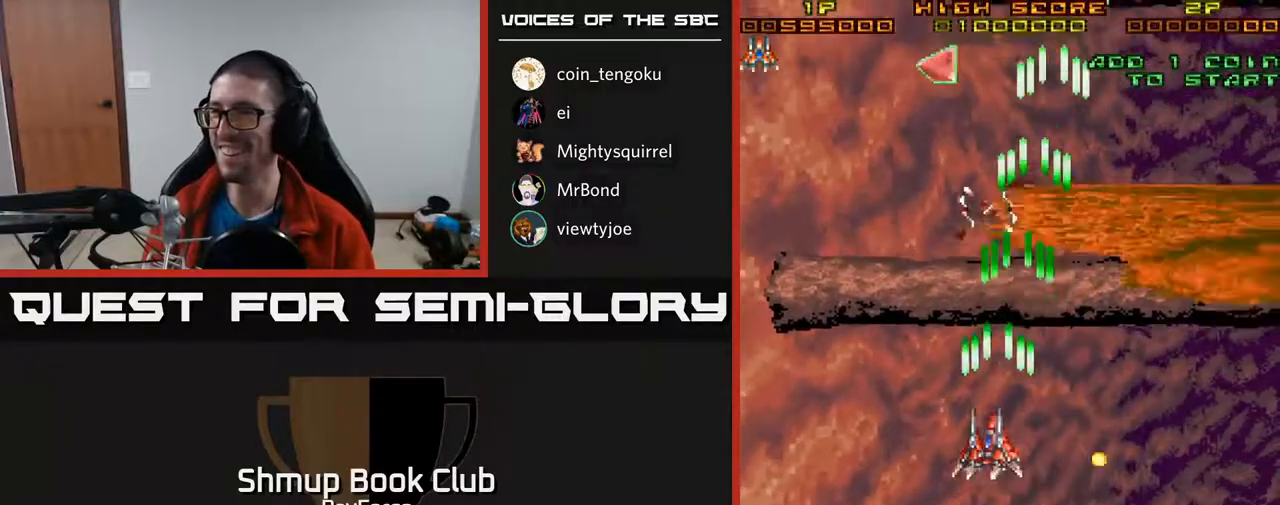
{"buttons": ["A", "DPAD_DOWN", "DPAD_RIGHT"], "right_stick": "center", "events": [[50, "DPAD_UP", "up"], [150, "DPAD_DOWN", "down"], [183, "DPAD_LEFT", "up"], [283, "DPAD_RIGHT", "down"]]}
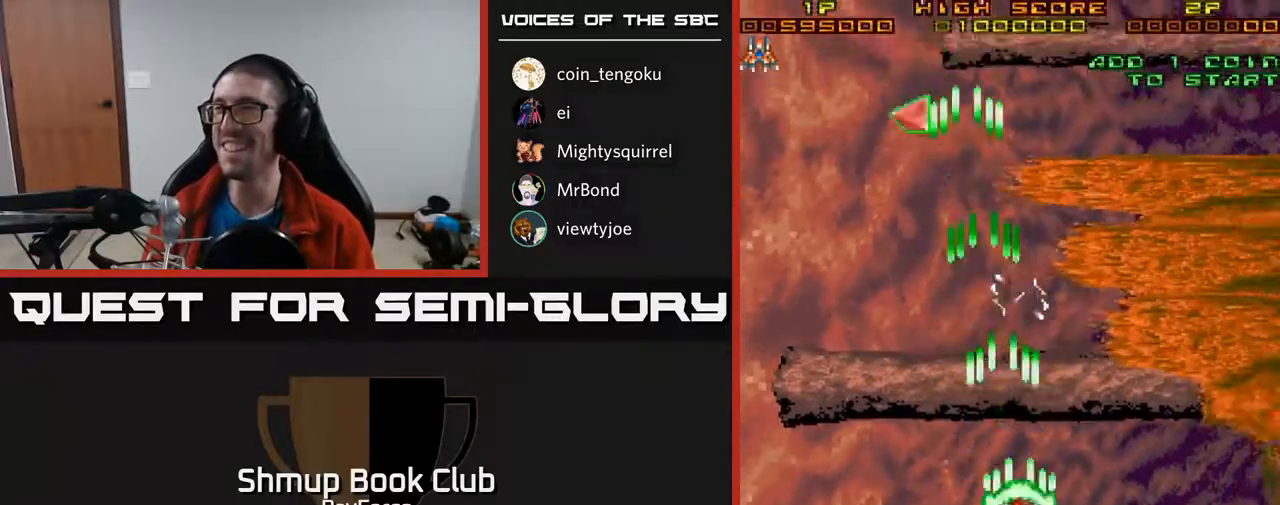
{"buttons": ["A", "DPAD_DOWN", "DPAD_RIGHT"], "right_stick": "center", "events": [[50, "DPAD_DOWN", "up"], [417, "DPAD_DOWN", "down"]]}
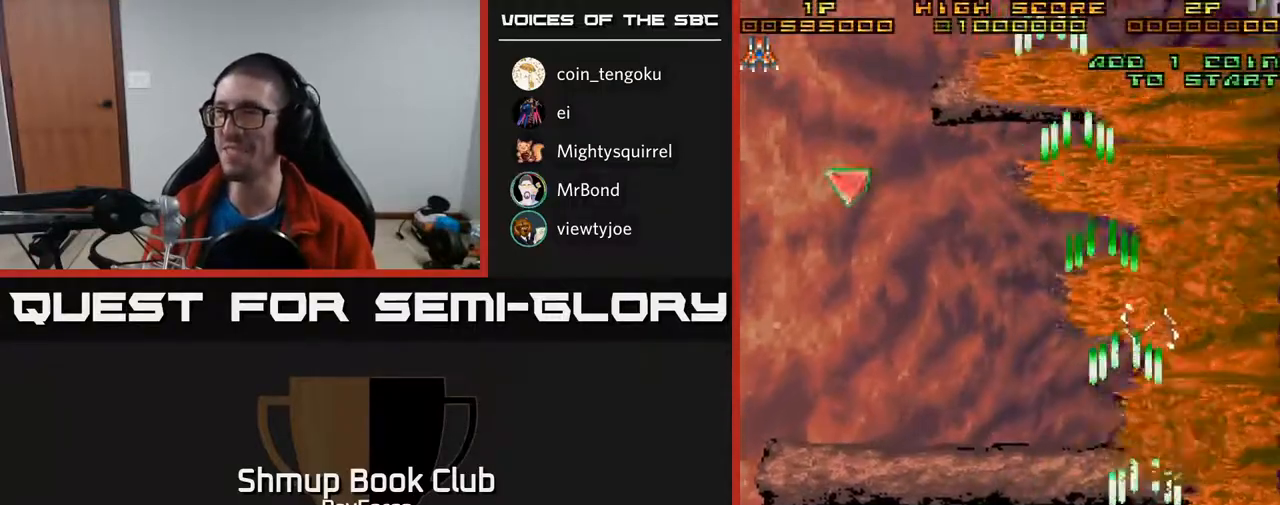
{"buttons": ["A", "DPAD_LEFT"], "right_stick": "center", "events": [[367, "DPAD_RIGHT", "up"], [400, "DPAD_LEFT", "down"], [450, "DPAD_DOWN", "up"]]}
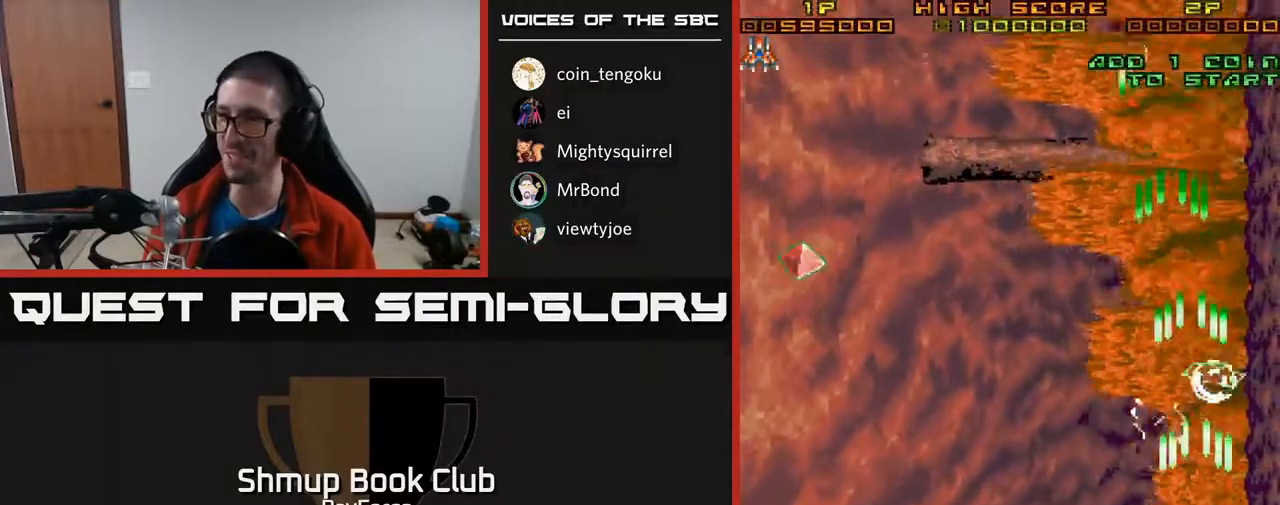
{"buttons": ["A", "DPAD_UP"], "right_stick": "center", "events": [[117, "DPAD_LEFT", "up"], [133, "DPAD_RIGHT", "down"], [133, "DPAD_UP", "down"], [250, "DPAD_UP", "up"], [350, "DPAD_RIGHT", "up"], [367, "DPAD_UP", "down"]]}
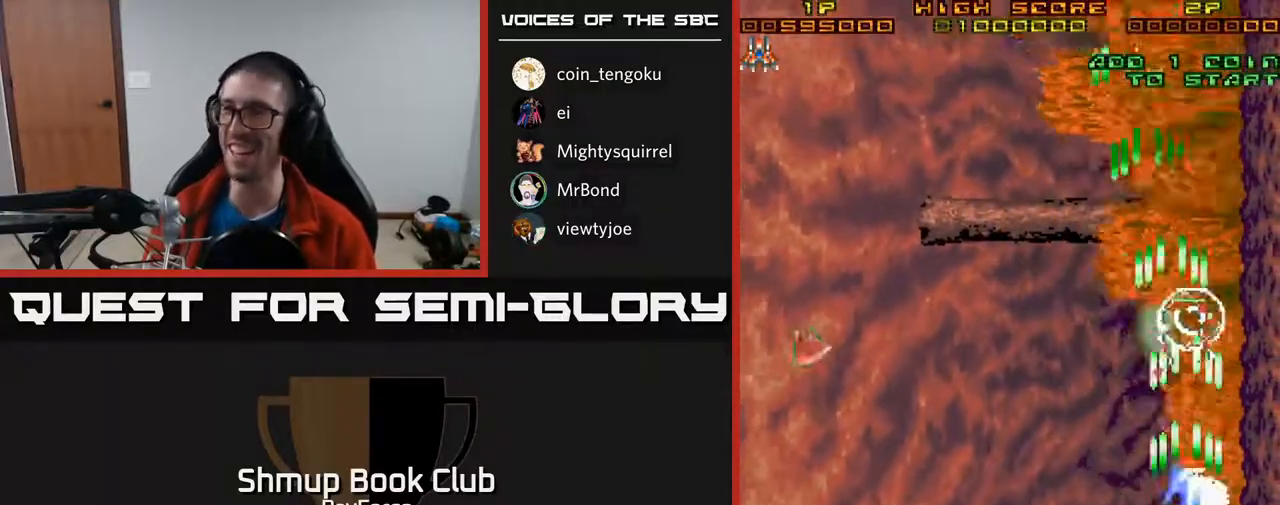
{"buttons": ["A", "DPAD_LEFT"], "right_stick": "center", "events": [[183, "X", "down"], [217, "DPAD_LEFT", "down"], [250, "DPAD_UP", "up"], [417, "X", "up"]]}
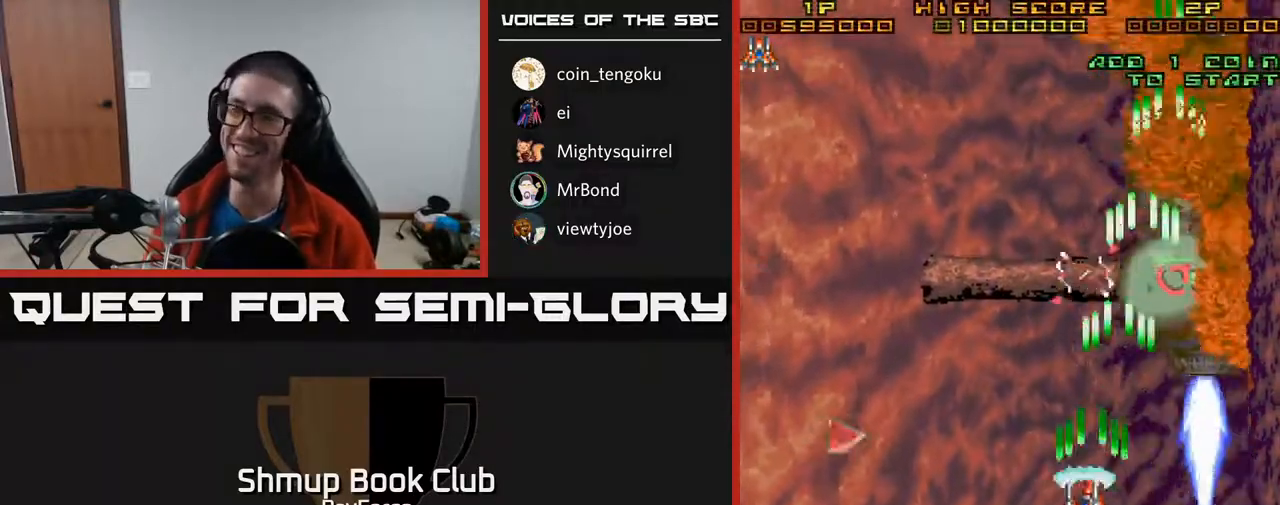
{"buttons": ["A", "DPAD_DOWN", "DPAD_LEFT"], "right_stick": "center", "events": [[350, "DPAD_DOWN", "down"]]}
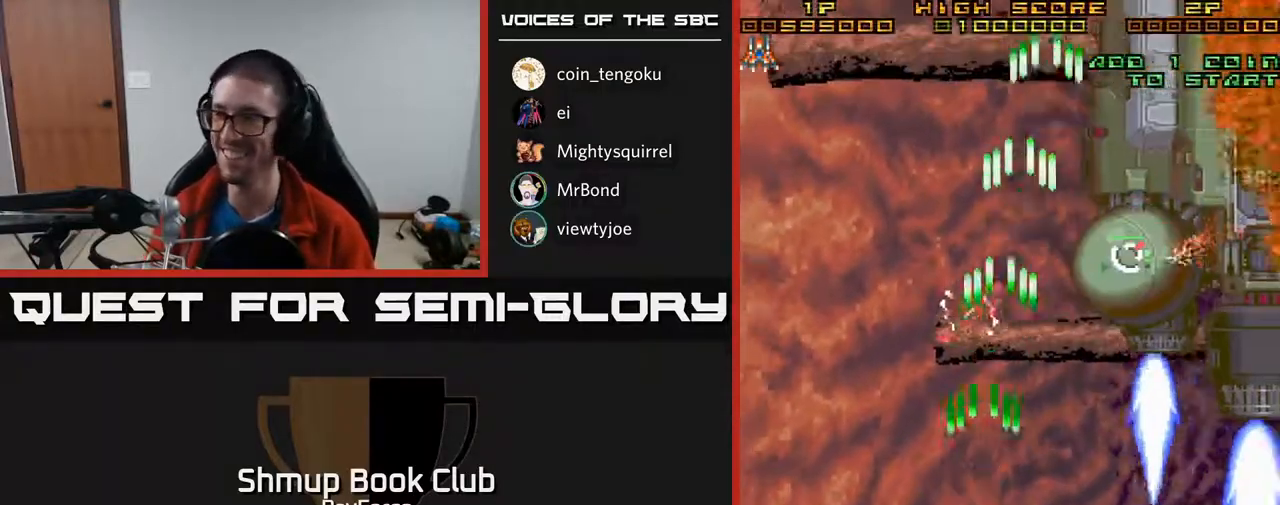
{"buttons": ["A", "DPAD_RIGHT"], "right_stick": "center", "events": [[100, "DPAD_DOWN", "up"], [117, "DPAD_LEFT", "up"], [133, "DPAD_RIGHT", "down"]]}
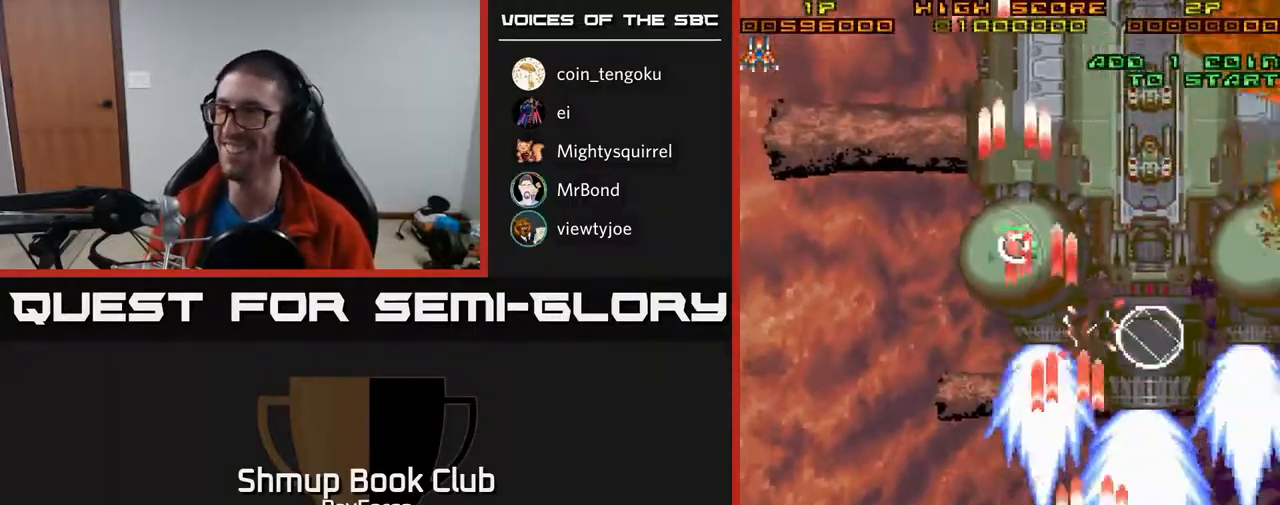
{"buttons": ["A", "DPAD_UP", "DPAD_LEFT"], "right_stick": "center", "events": [[217, "DPAD_UP", "down"], [250, "DPAD_RIGHT", "up"], [317, "DPAD_LEFT", "down"]]}
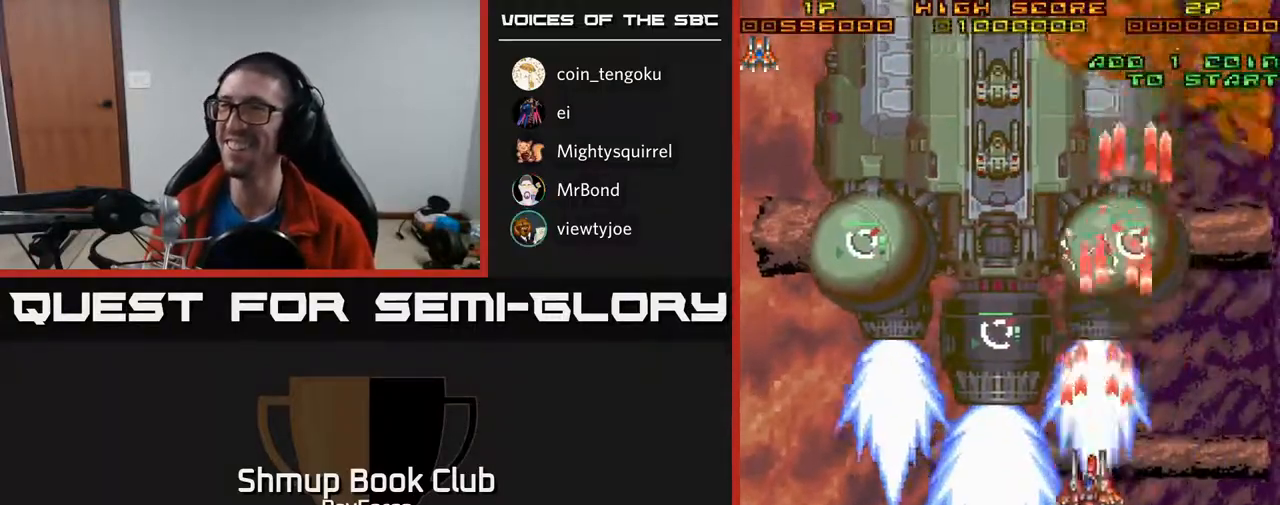
{"buttons": ["A", "DPAD_UP", "DPAD_LEFT"], "right_stick": "center", "events": [[267, "DPAD_UP", "up"], [400, "DPAD_UP", "down"]]}
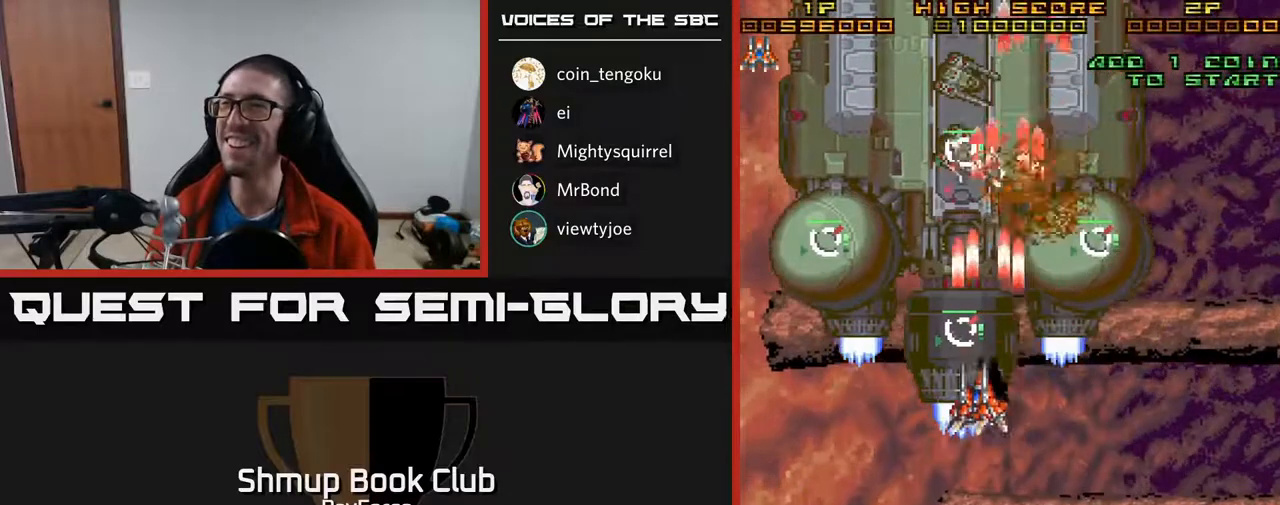
{"buttons": ["A", "X", "DPAD_DOWN", "DPAD_RIGHT"], "right_stick": "center", "events": [[100, "DPAD_LEFT", "up"], [383, "DPAD_RIGHT", "down"], [433, "DPAD_UP", "up"], [433, "X", "down"], [467, "DPAD_DOWN", "down"]]}
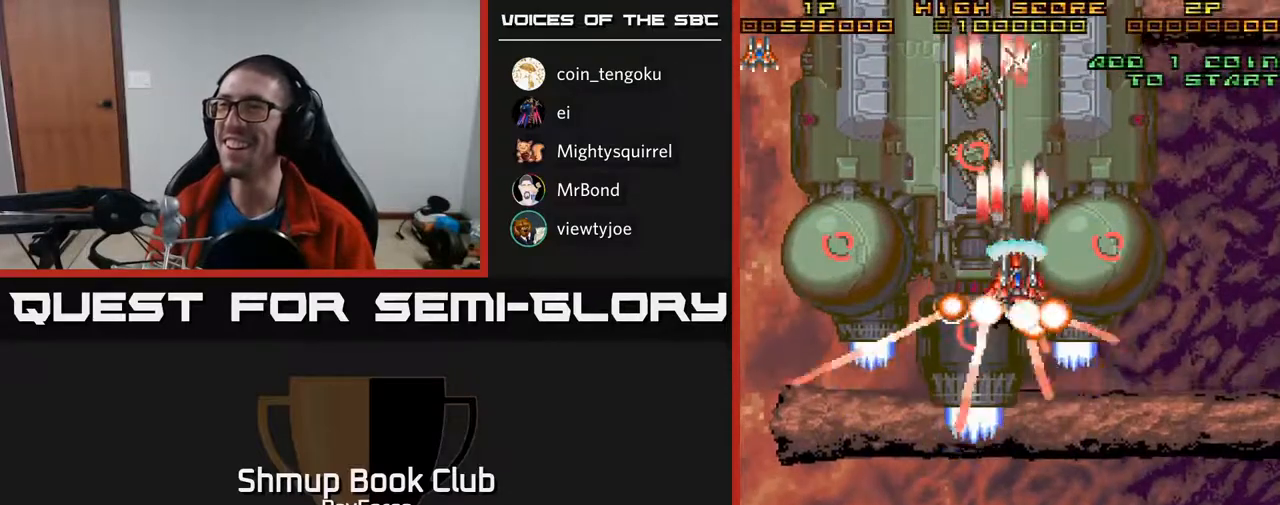
{"buttons": ["A", "DPAD_DOWN"], "right_stick": "center", "events": [[33, "DPAD_RIGHT", "up"], [150, "X", "up"], [217, "DPAD_LEFT", "down"], [450, "DPAD_LEFT", "up"]]}
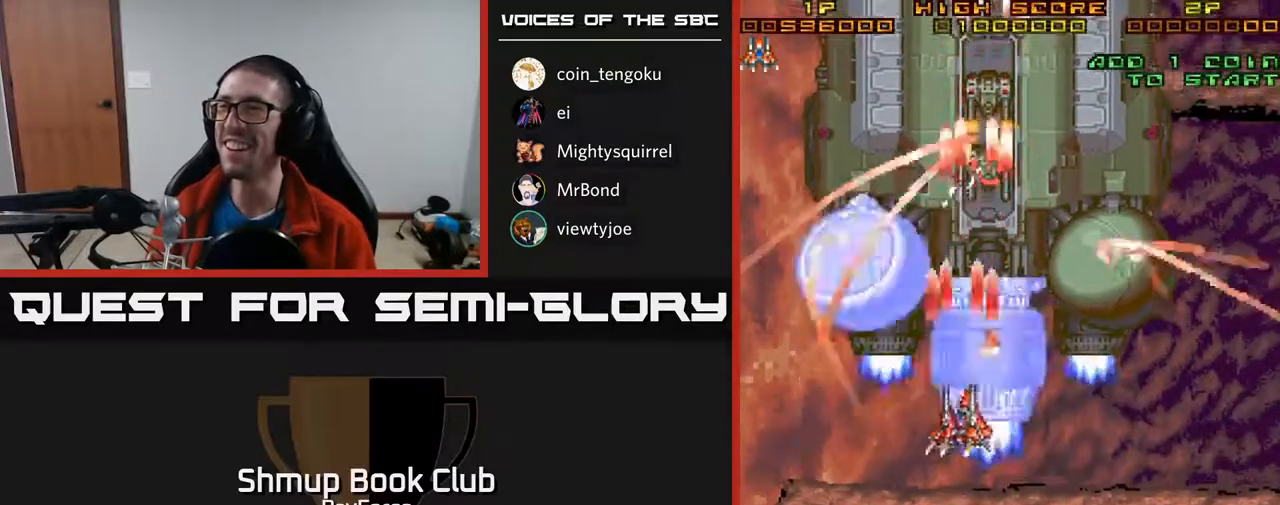
{"buttons": ["A", "DPAD_RIGHT"], "right_stick": "center", "events": [[100, "DPAD_RIGHT", "down"], [133, "DPAD_DOWN", "up"], [200, "DPAD_UP", "down"], [283, "DPAD_RIGHT", "up"], [467, "DPAD_UP", "up"], [483, "DPAD_RIGHT", "down"]]}
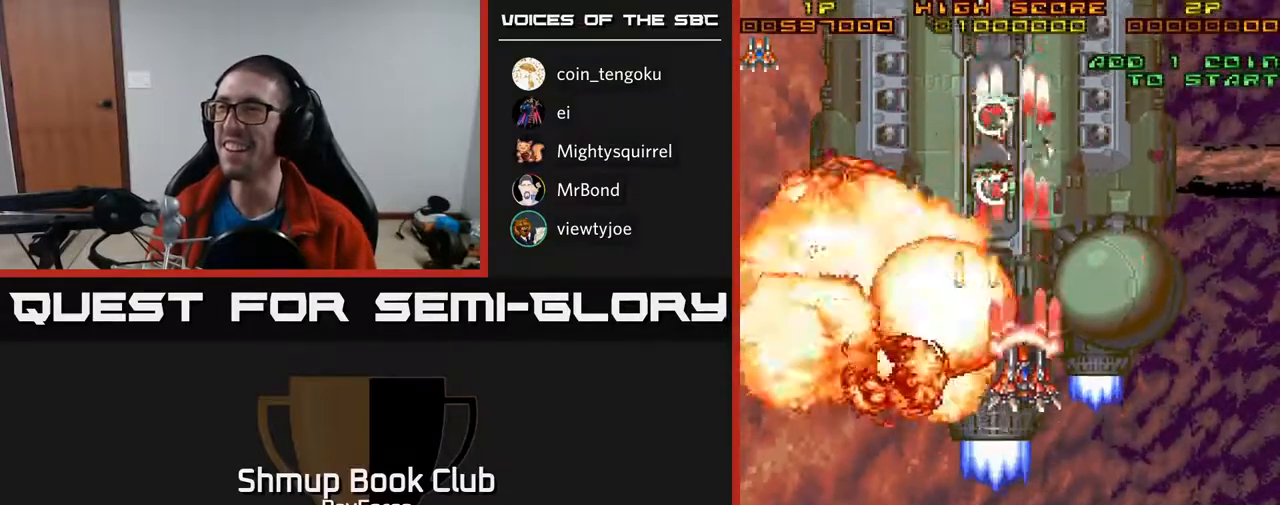
{"buttons": ["A", "DPAD_UP"], "right_stick": "center", "events": [[150, "DPAD_UP", "down"], [300, "DPAD_RIGHT", "up"]]}
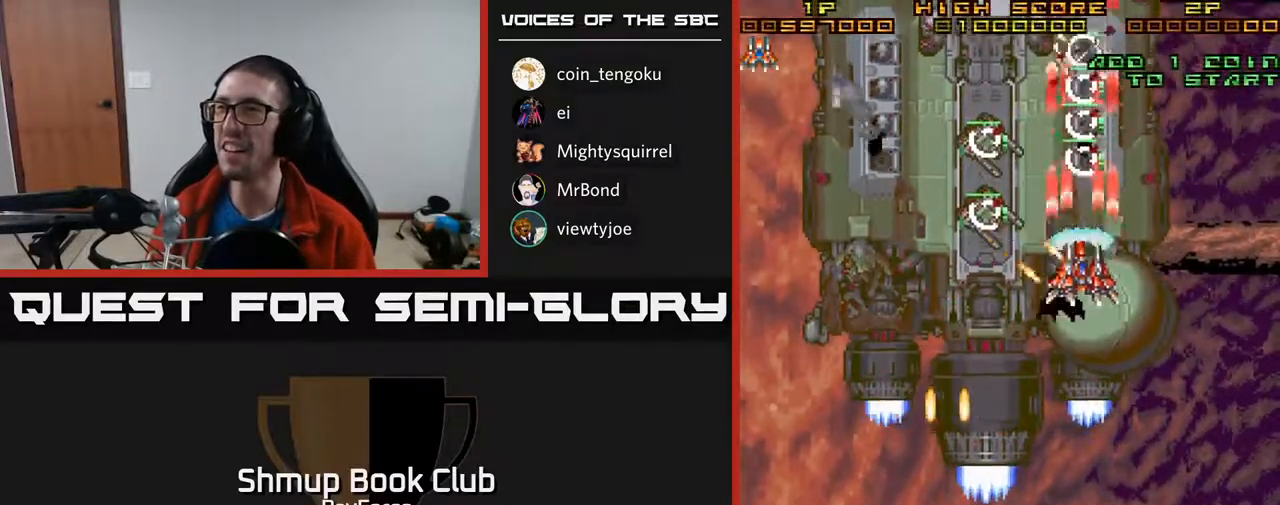
{"buttons": ["A", "DPAD_DOWN", "DPAD_RIGHT"], "right_stick": "center", "events": [[67, "DPAD_UP", "up"], [83, "DPAD_DOWN", "down"], [83, "X", "down"], [217, "X", "up"], [300, "DPAD_RIGHT", "down"]]}
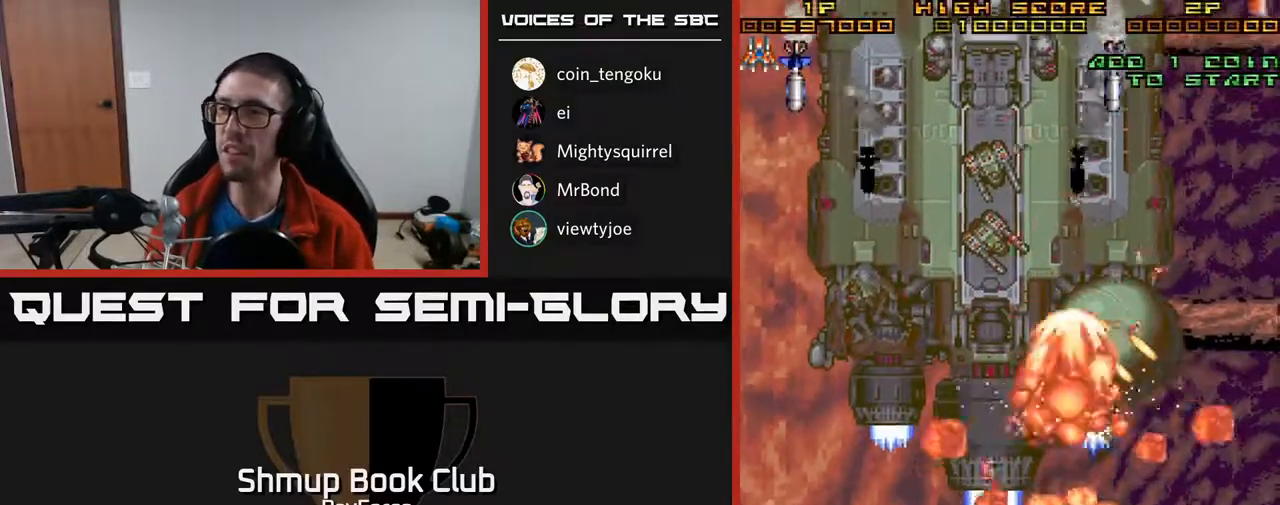
{"buttons": ["A", "DPAD_RIGHT"], "right_stick": "center", "events": [[200, "DPAD_RIGHT", "up"], [233, "DPAD_DOWN", "up"], [500, "DPAD_RIGHT", "down"]]}
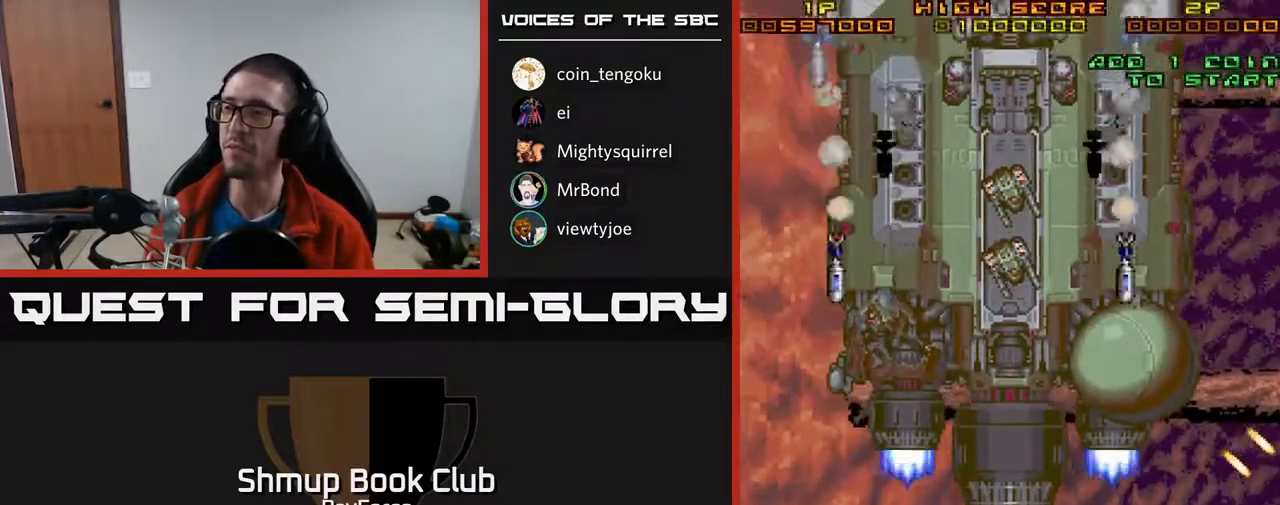
{"buttons": ["A", "DPAD_DOWN", "DPAD_RIGHT"], "right_stick": "center", "events": [[233, "DPAD_RIGHT", "up"], [350, "DPAD_DOWN", "down"], [350, "DPAD_RIGHT", "down"]]}
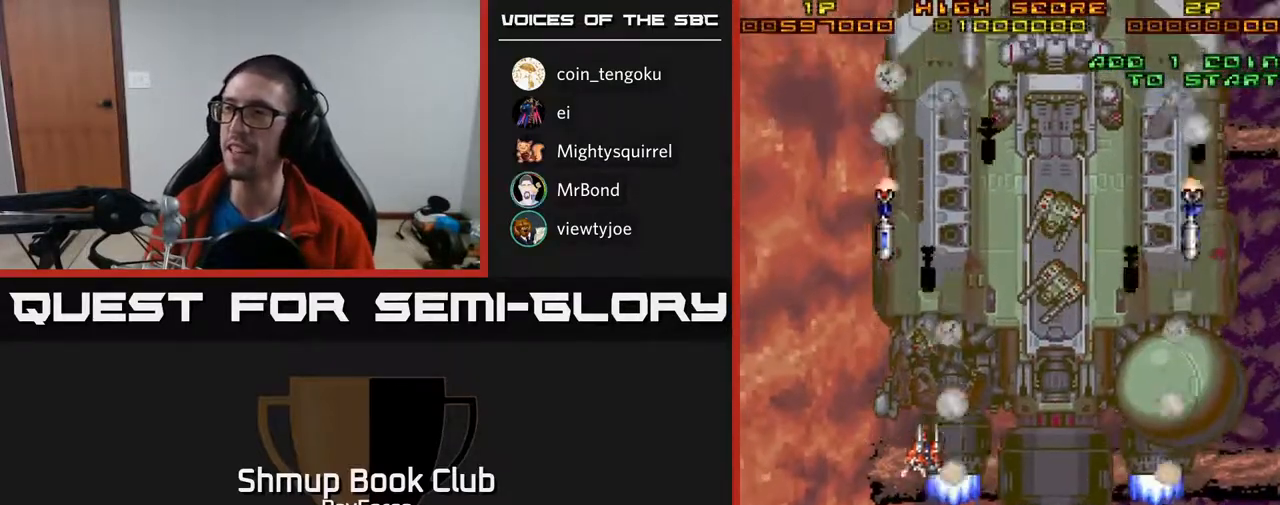
{"buttons": ["A", "DPAD_RIGHT"], "right_stick": "center", "events": [[33, "DPAD_DOWN", "up"], [133, "DPAD_RIGHT", "up"], [167, "DPAD_UP", "down"], [250, "DPAD_LEFT", "down"], [267, "DPAD_UP", "up"], [383, "DPAD_LEFT", "up"], [417, "DPAD_DOWN", "down"], [433, "DPAD_DOWN", "up"], [433, "DPAD_RIGHT", "down"]]}
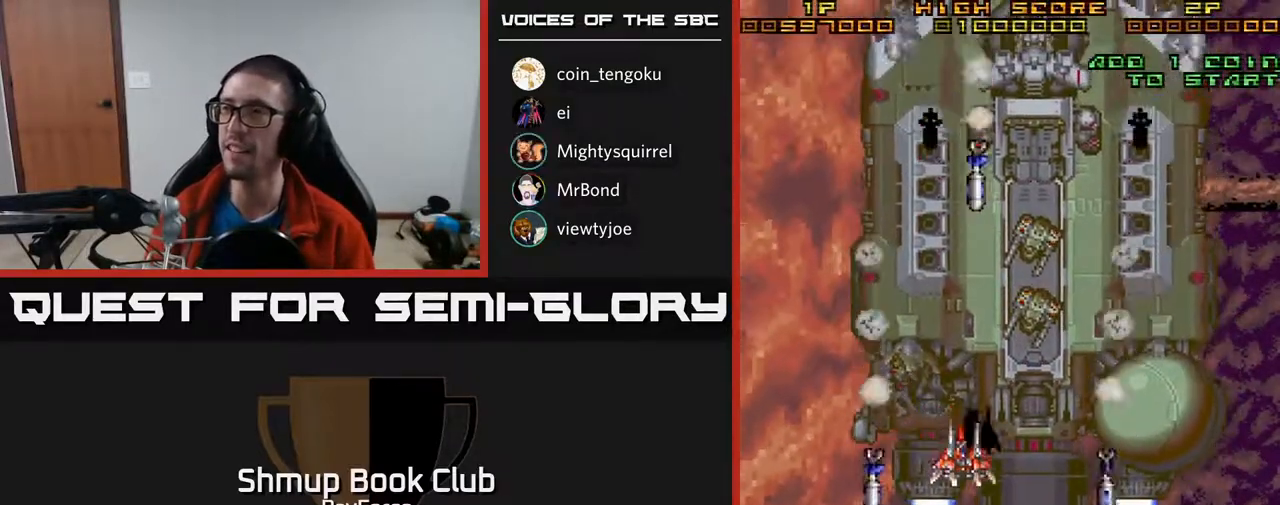
{"buttons": ["A", "DPAD_UP", "DPAD_LEFT"], "right_stick": "center", "events": [[83, "DPAD_RIGHT", "up"], [100, "DPAD_UP", "down"], [133, "DPAD_LEFT", "down"]]}
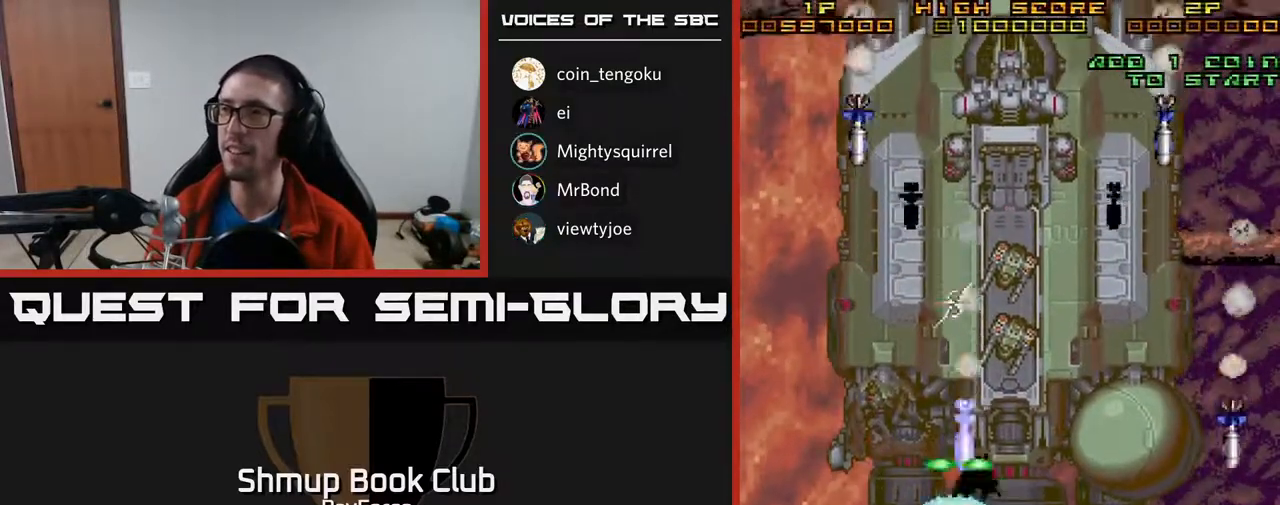
{"buttons": ["A", "DPAD_UP", "DPAD_RIGHT"], "right_stick": "center", "events": [[300, "DPAD_LEFT", "up"], [450, "DPAD_RIGHT", "down"]]}